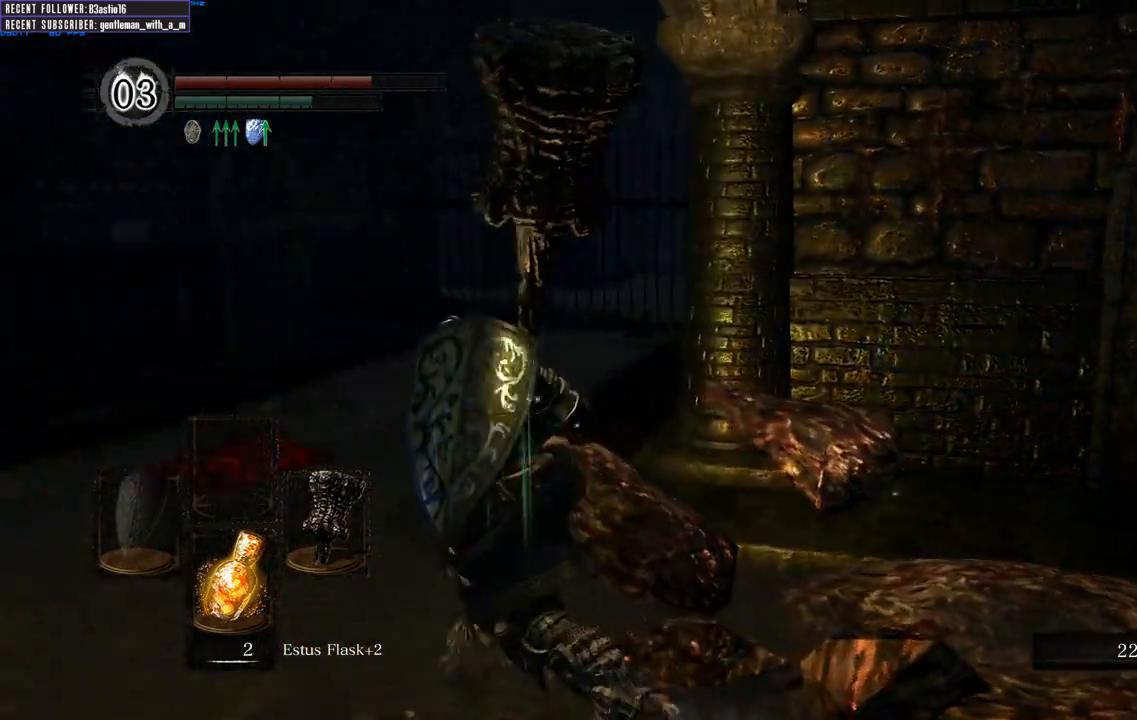
Gameplay with a controller (Xbox layout); each line is a JSON object with the inputs held at the frame after it. "events" lists button and stick changes between this image and that frame as [ms after this image, input, new state], when the widget could be followed in between.
{"buttons": ["B"], "left_stick": "up-left", "right_stick": "right", "events": [[83, "right_stick", "center"], [417, "right_stick", "right"]]}
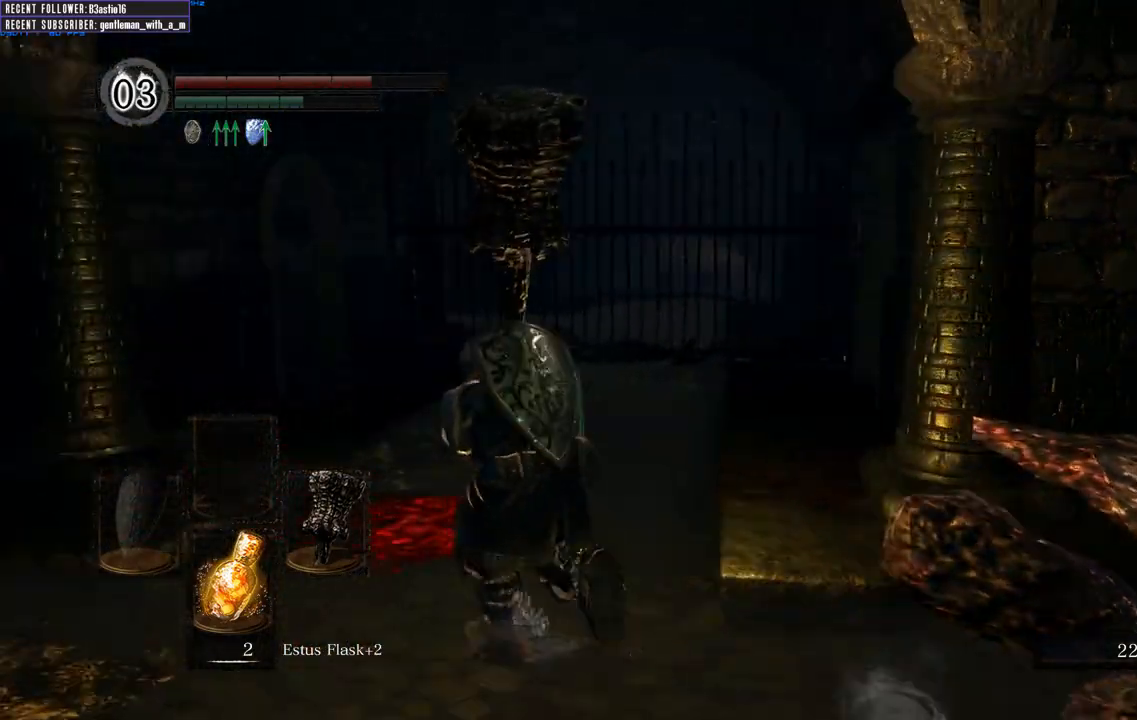
{"buttons": ["B"], "left_stick": "up", "right_stick": "center", "events": [[117, "right_stick", "center"], [183, "left_stick", "up"], [283, "right_stick", "right"], [483, "right_stick", "center"]]}
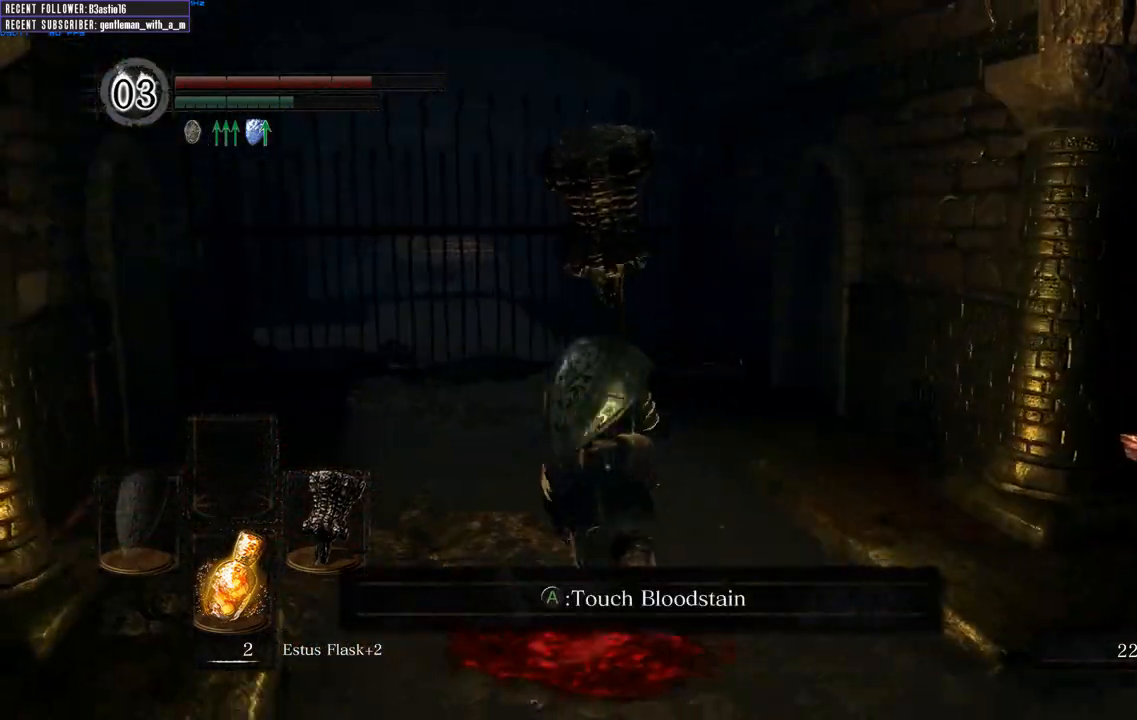
{"buttons": ["B"], "left_stick": "left", "right_stick": "up-left", "events": [[67, "right_stick", "up-left"], [333, "left_stick", "up-left"], [500, "left_stick", "left"]]}
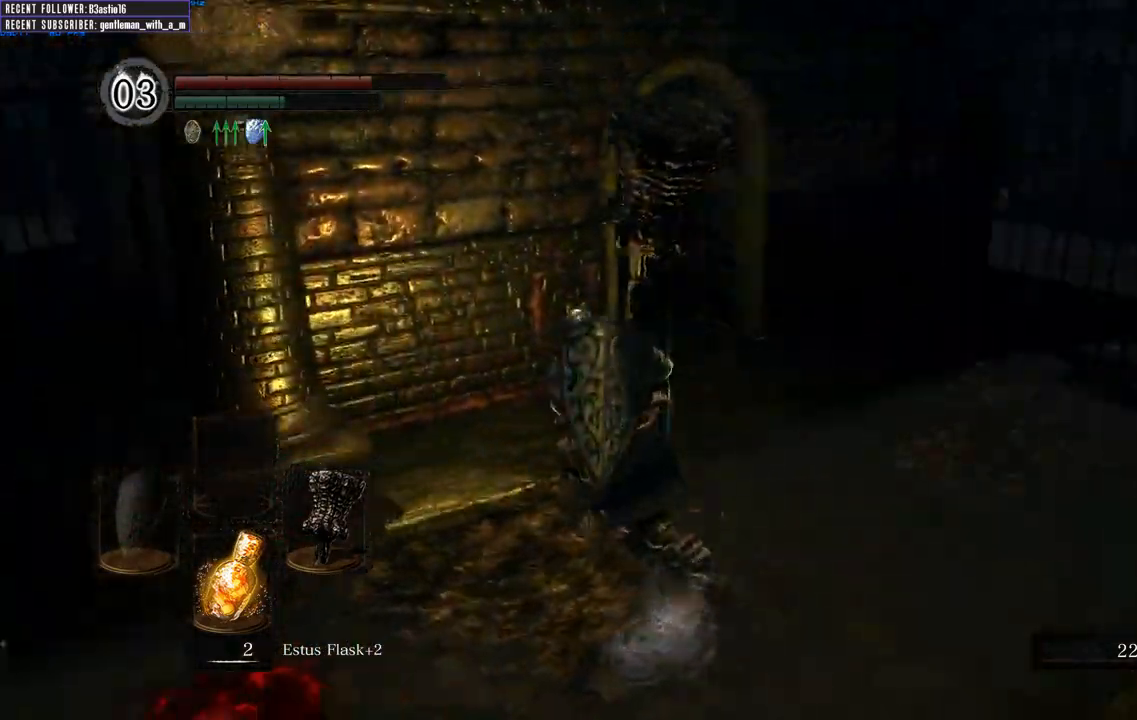
{"buttons": [], "left_stick": "left", "right_stick": "right", "events": [[33, "right_stick", "left"], [50, "B", "up"], [217, "right_stick", "center"], [367, "right_stick", "right"]]}
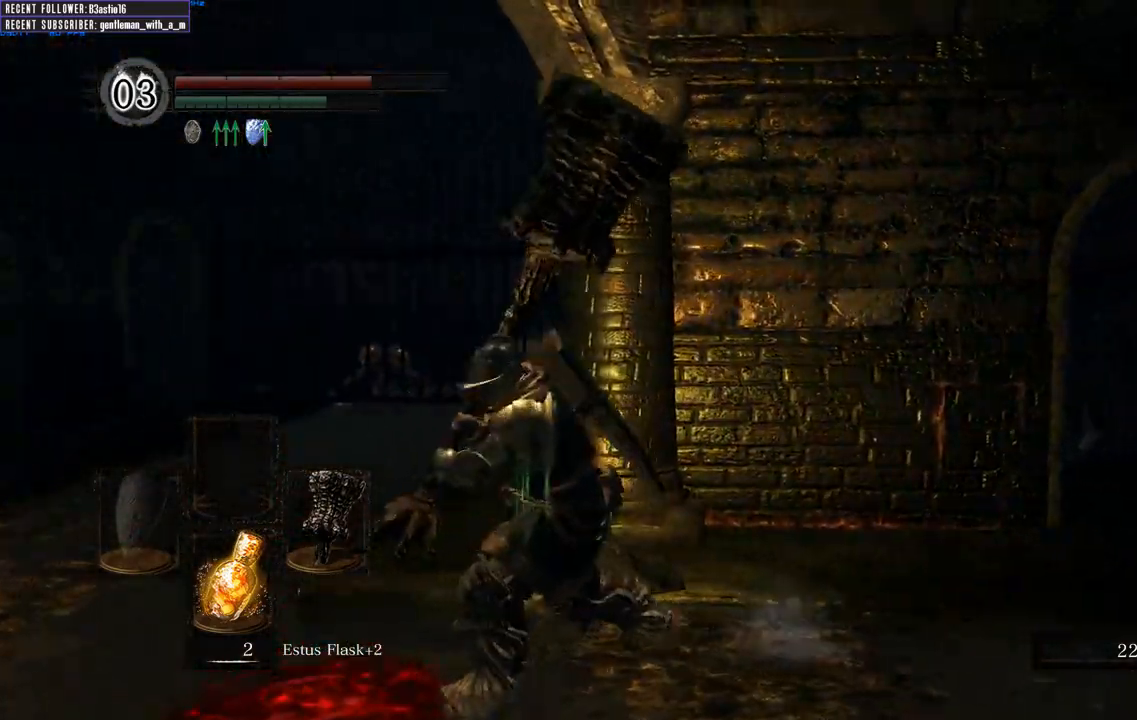
{"buttons": [], "left_stick": "left", "right_stick": "left", "events": [[17, "left_stick", "down-left"], [267, "right_stick", "left"], [383, "left_stick", "left"]]}
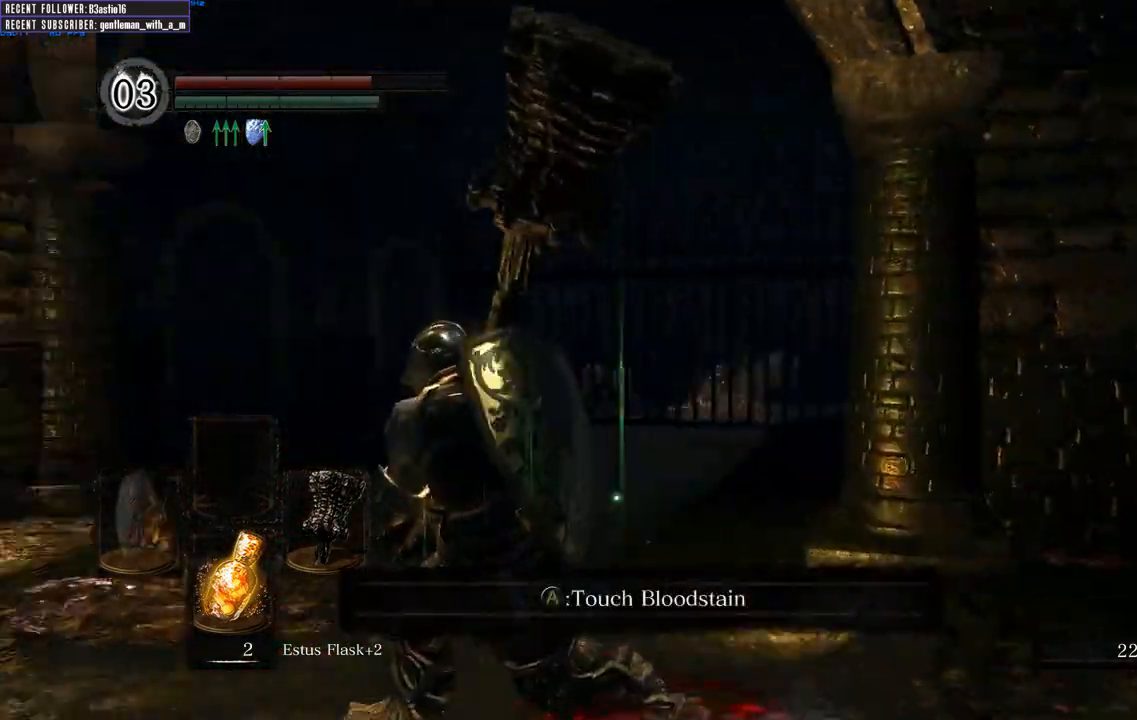
{"buttons": [], "left_stick": "up", "right_stick": "up", "events": [[183, "left_stick", "up-left"], [283, "left_stick", "up"], [450, "right_stick", "up"]]}
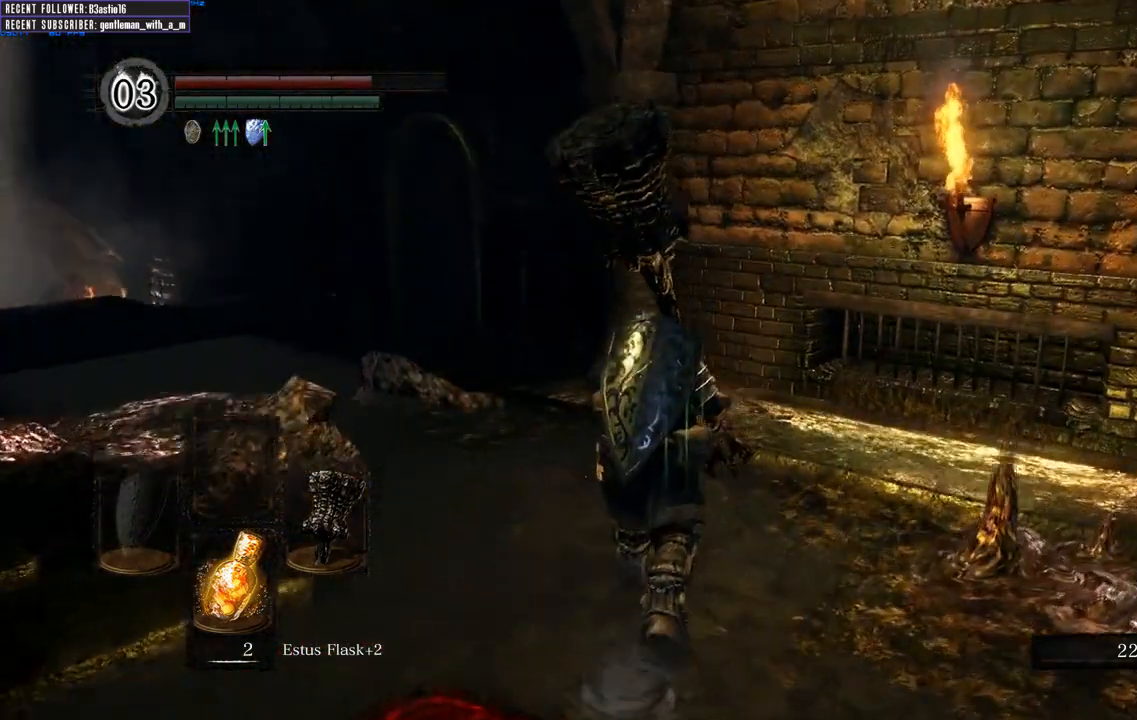
{"buttons": ["B"], "left_stick": "up", "right_stick": "up-left", "events": [[50, "right_stick", "center"], [283, "right_stick", "up-left"], [317, "B", "down"]]}
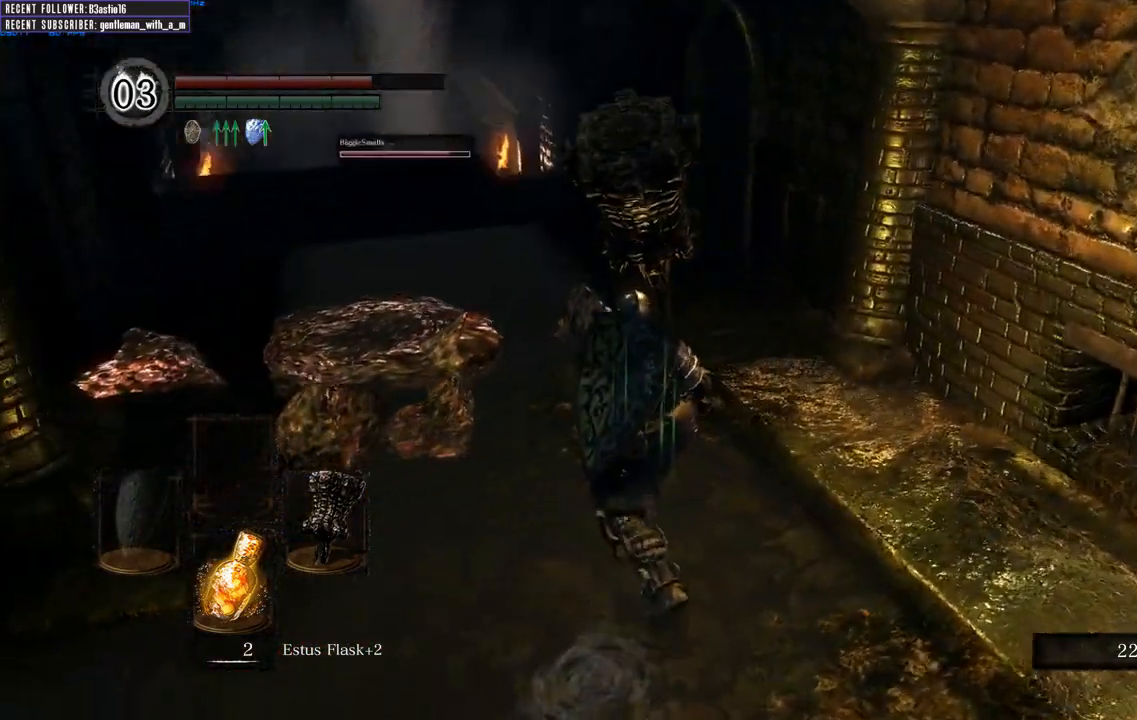
{"buttons": ["B"], "left_stick": "up", "right_stick": "center", "events": [[83, "right_stick", "center"]]}
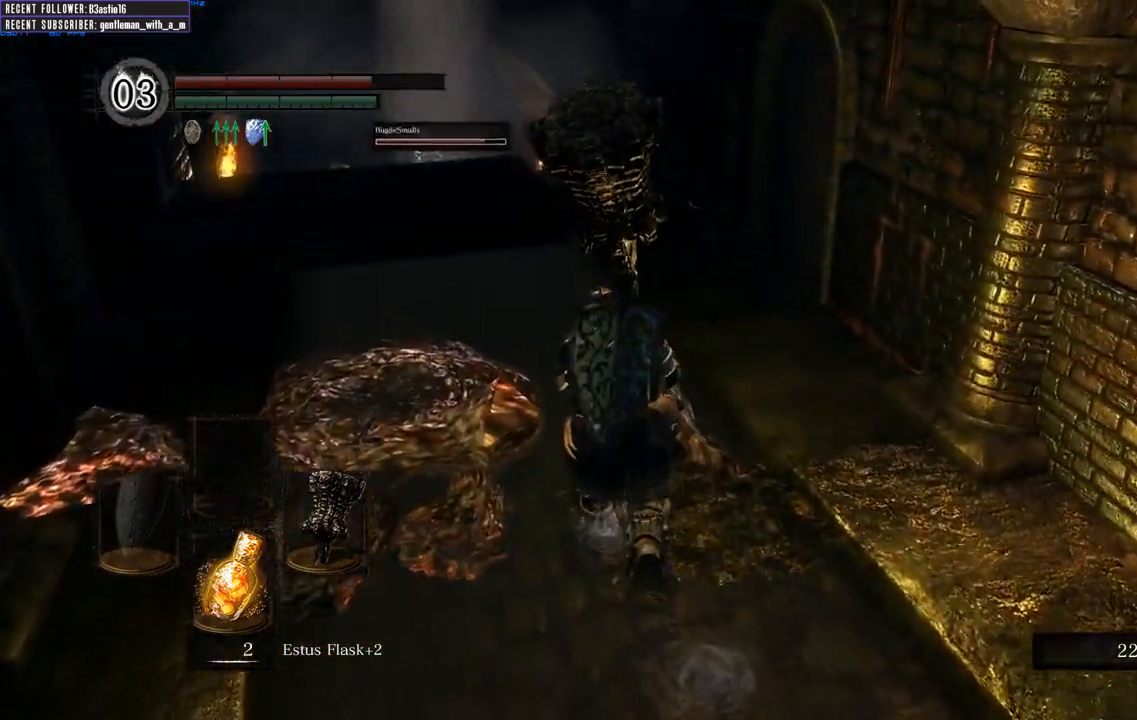
{"buttons": ["B"], "left_stick": "up", "right_stick": "center", "events": []}
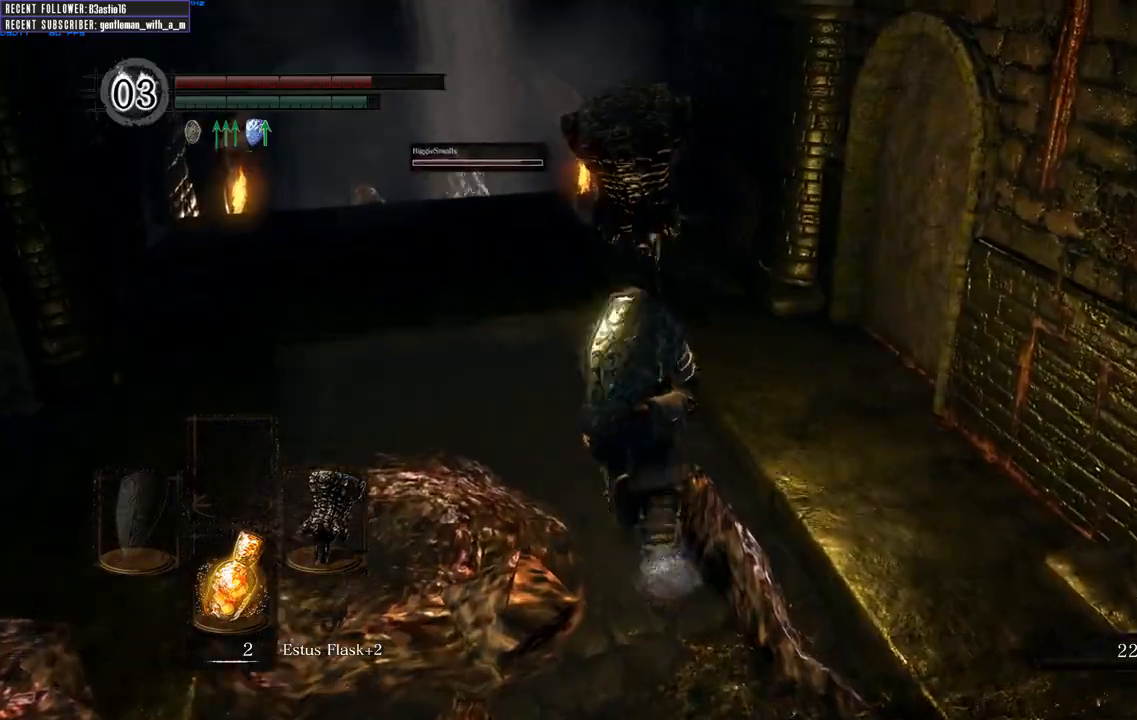
{"buttons": ["B"], "left_stick": "up", "right_stick": "center", "events": []}
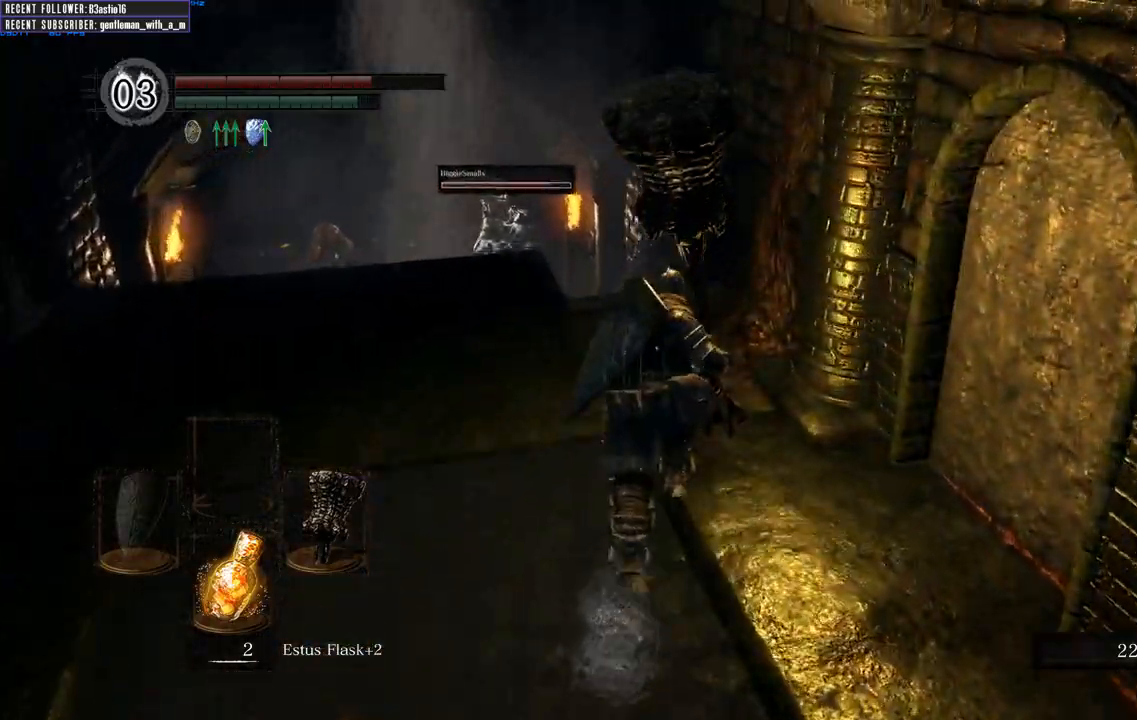
{"buttons": ["B"], "left_stick": "up", "right_stick": "center", "events": []}
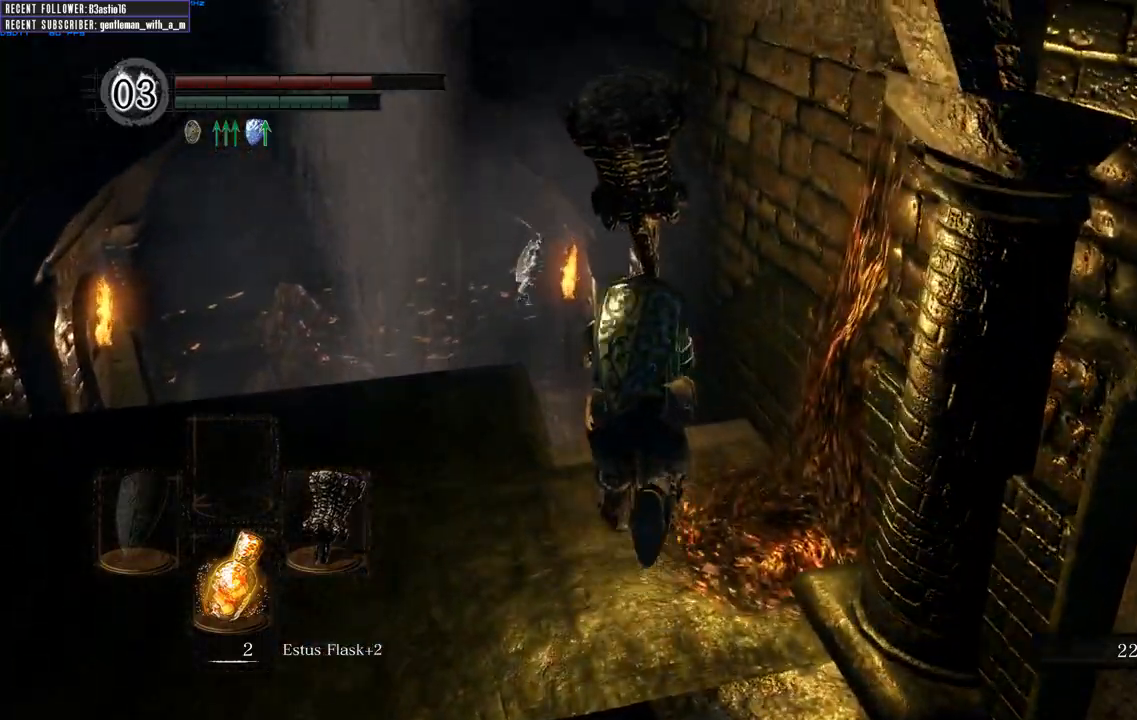
{"buttons": ["B"], "left_stick": "up", "right_stick": "center", "events": []}
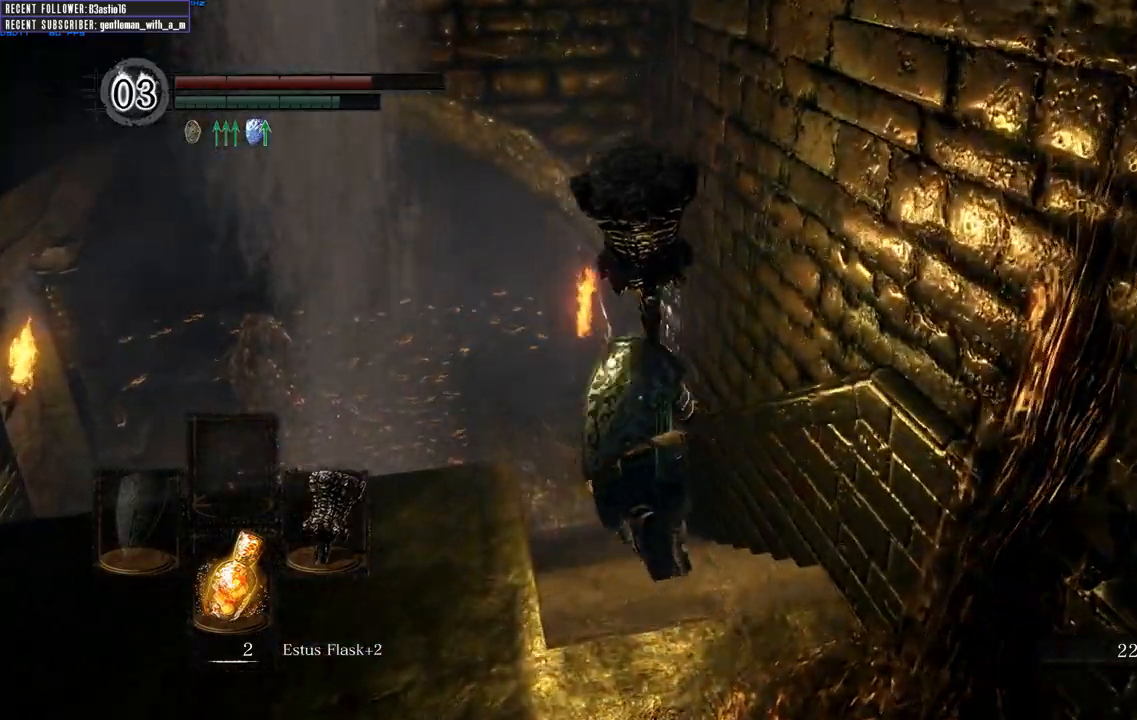
{"buttons": ["B"], "left_stick": "up", "right_stick": "center", "events": []}
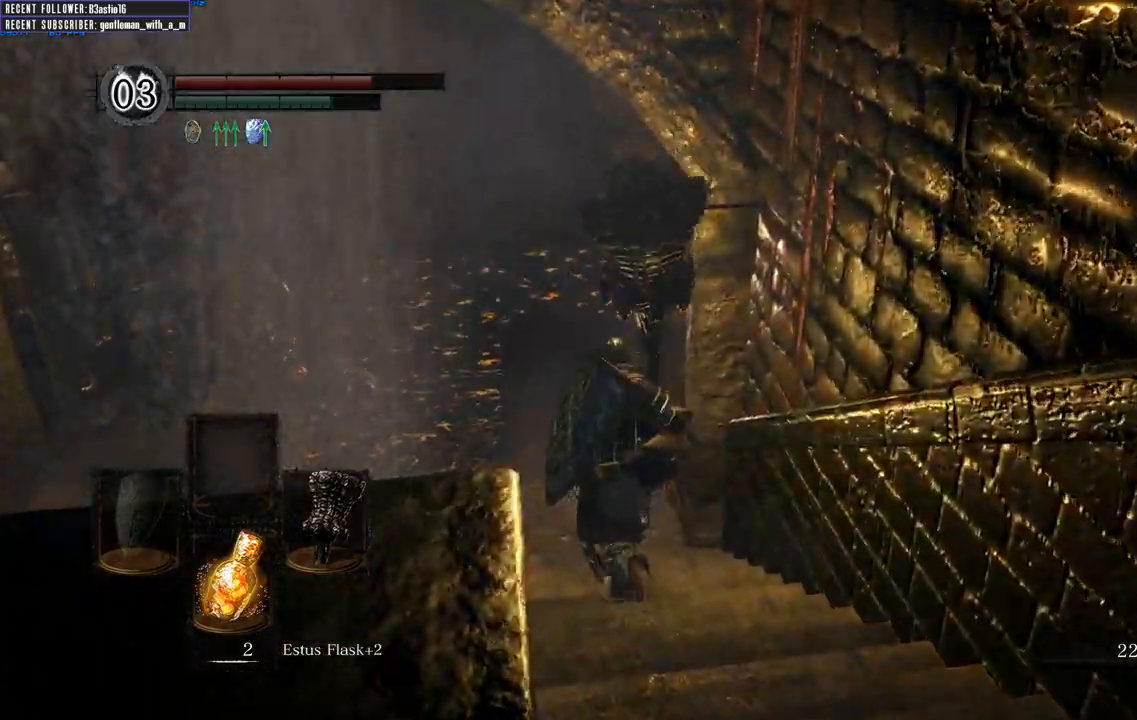
{"buttons": ["B"], "left_stick": "up", "right_stick": "center", "events": []}
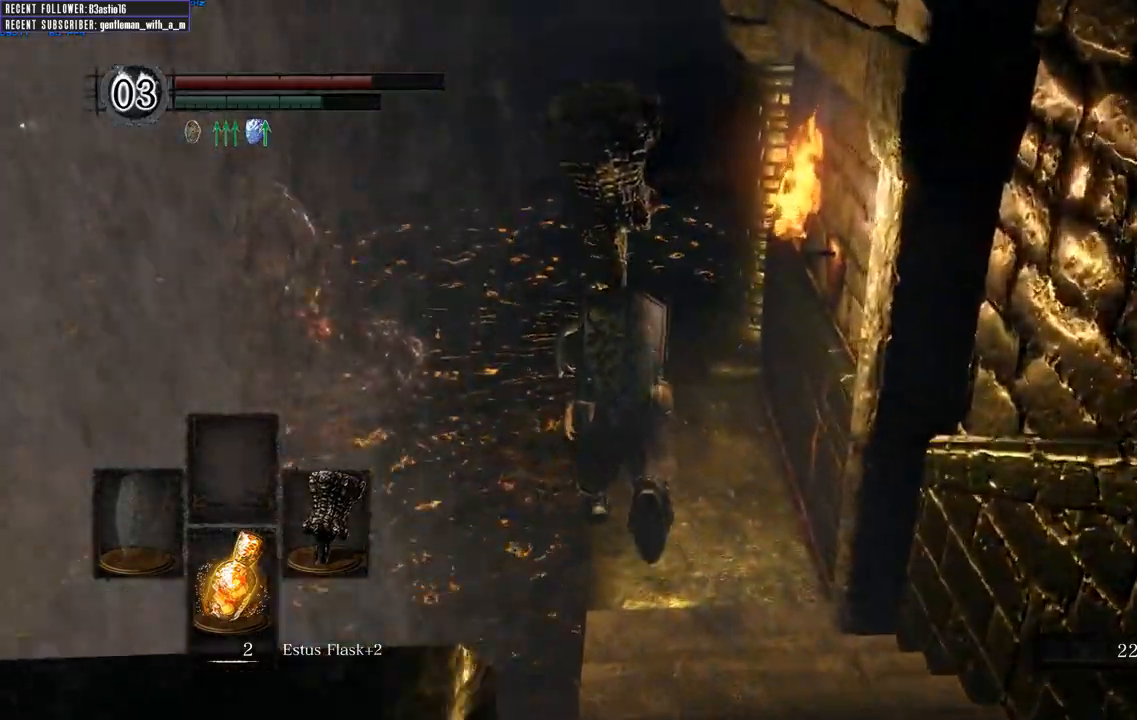
{"buttons": ["B"], "left_stick": "up-left", "right_stick": "right", "events": [[83, "right_stick", "right"], [367, "left_stick", "up-left"]]}
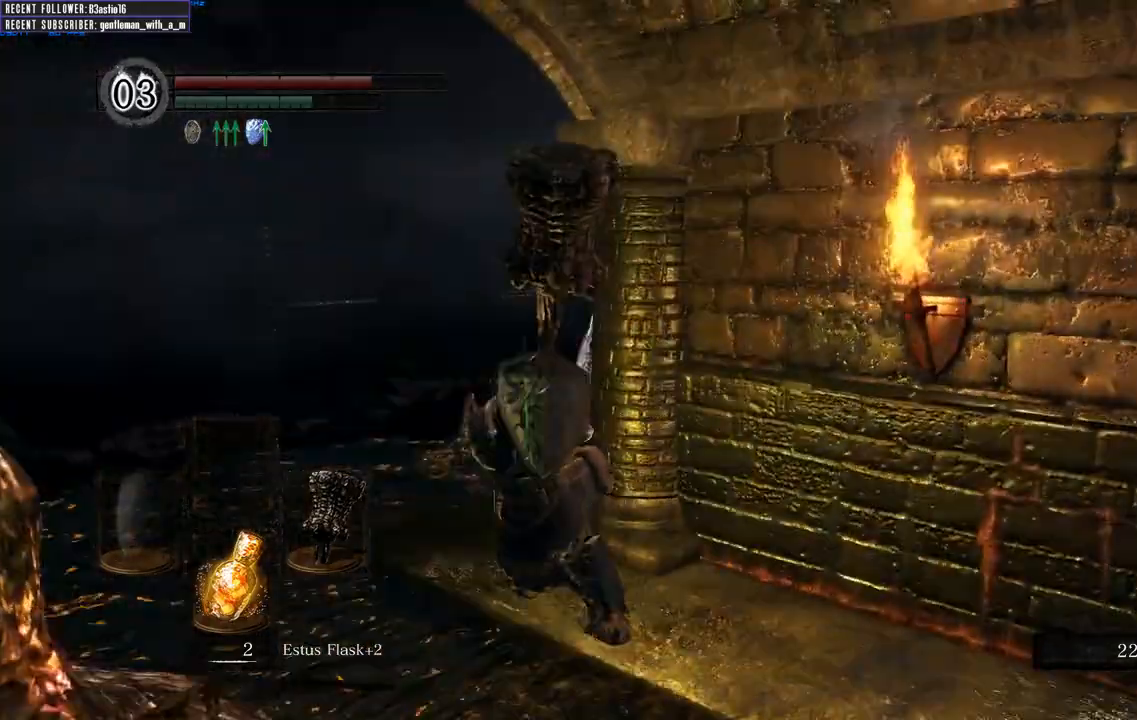
{"buttons": ["B"], "left_stick": "up-left", "right_stick": "center", "events": [[350, "right_stick", "center"]]}
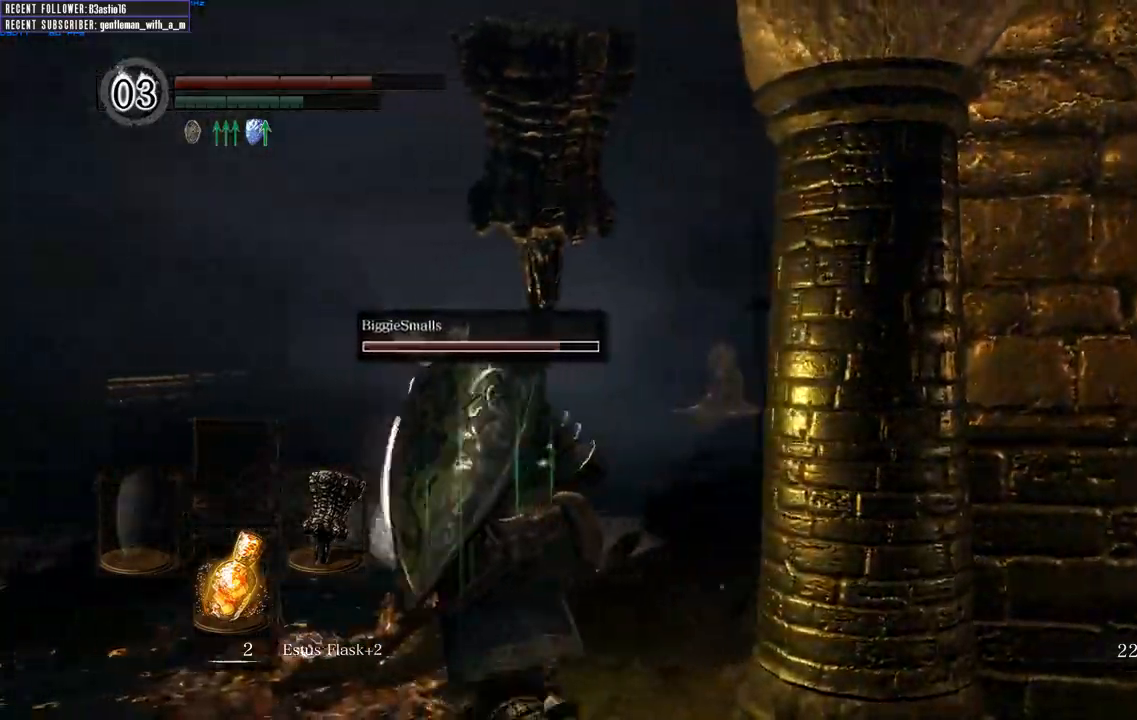
{"buttons": [], "left_stick": "up-left", "right_stick": "up", "events": [[133, "right_stick", "up"], [217, "B", "up"]]}
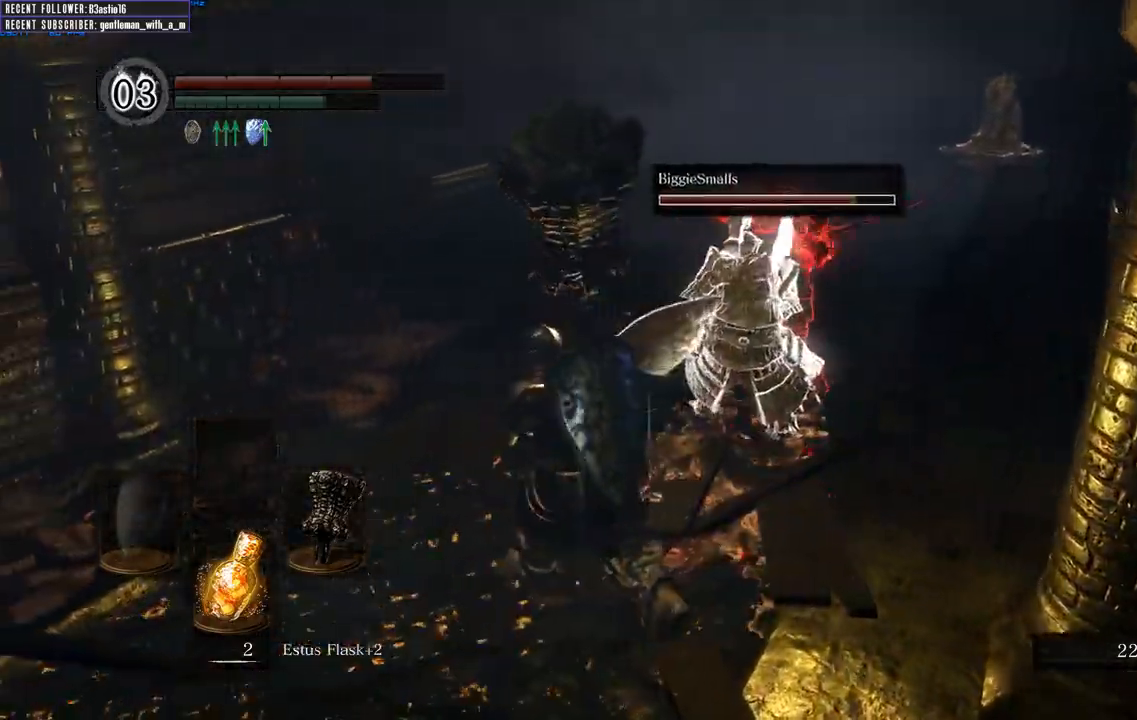
{"buttons": [], "left_stick": "up-left", "right_stick": "center", "events": [[100, "right_stick", "up-right"], [450, "right_stick", "center"]]}
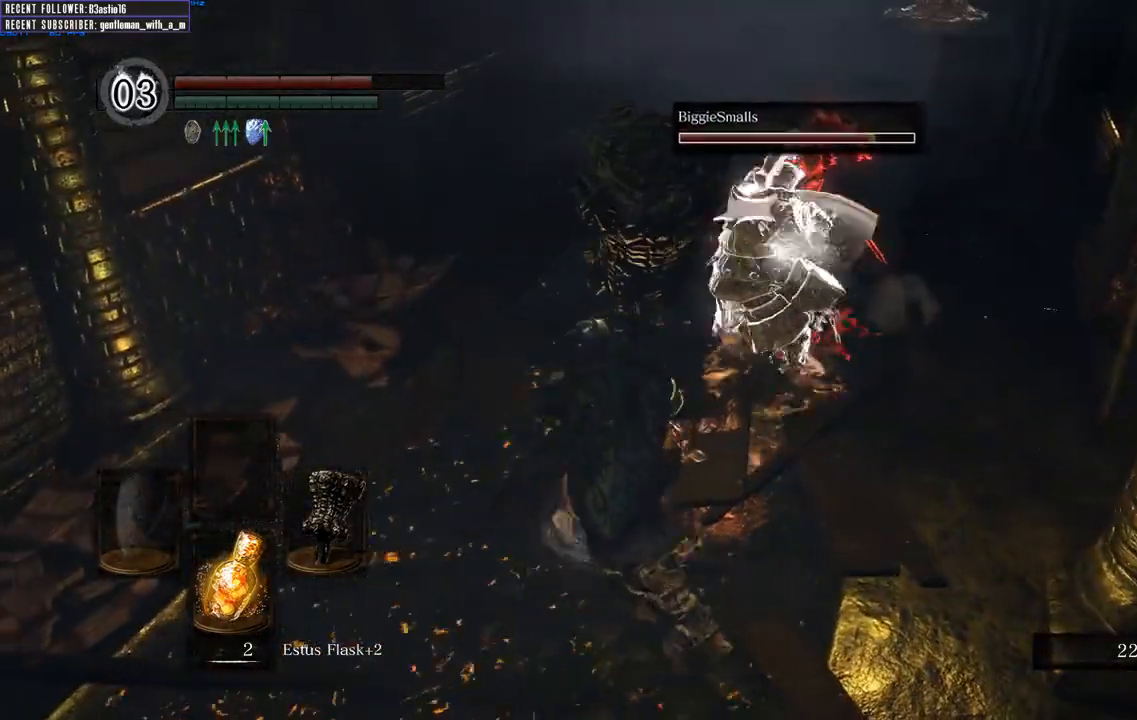
{"buttons": [], "left_stick": "up-left", "right_stick": "up-right", "events": [[500, "right_stick", "up-right"]]}
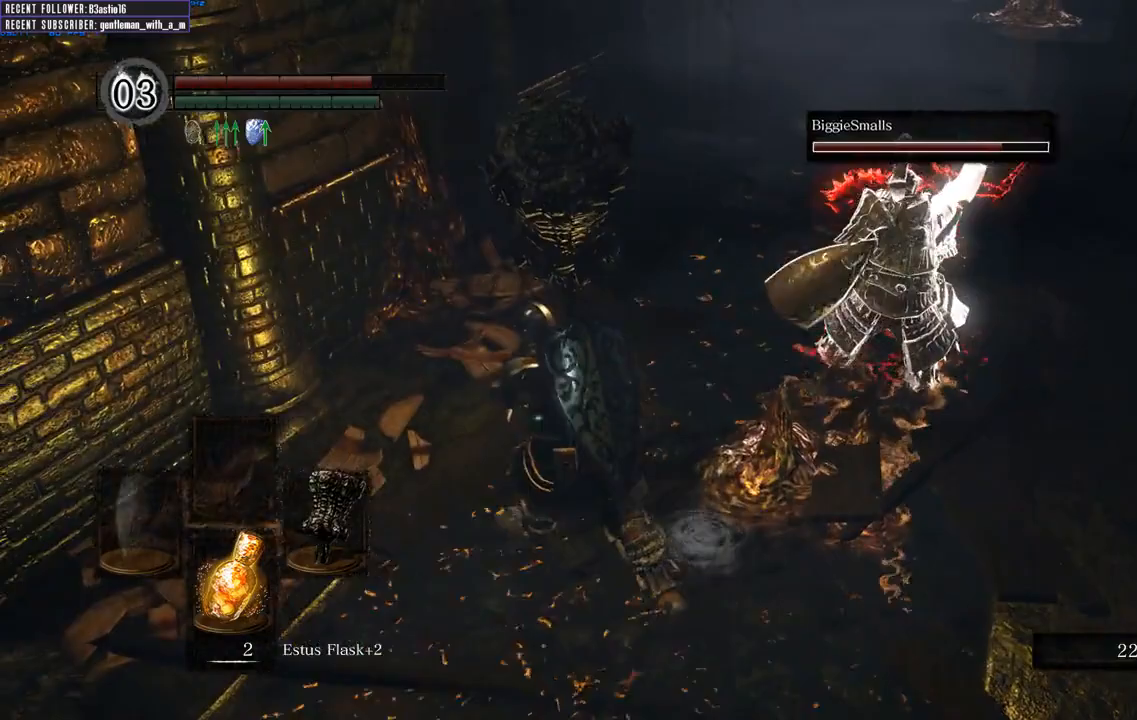
{"buttons": [], "left_stick": "up", "right_stick": "center", "events": [[67, "left_stick", "up"], [83, "right_stick", "right"], [333, "right_stick", "center"]]}
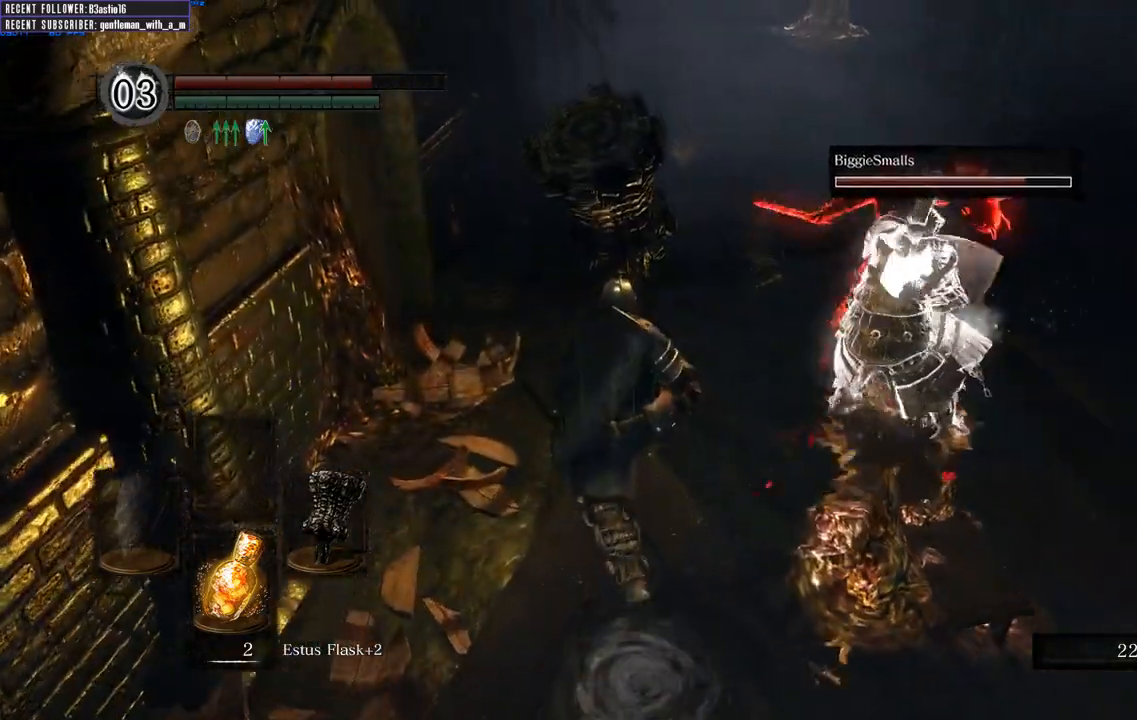
{"buttons": [], "left_stick": "center", "right_stick": "center", "events": [[67, "left_stick", "center"]]}
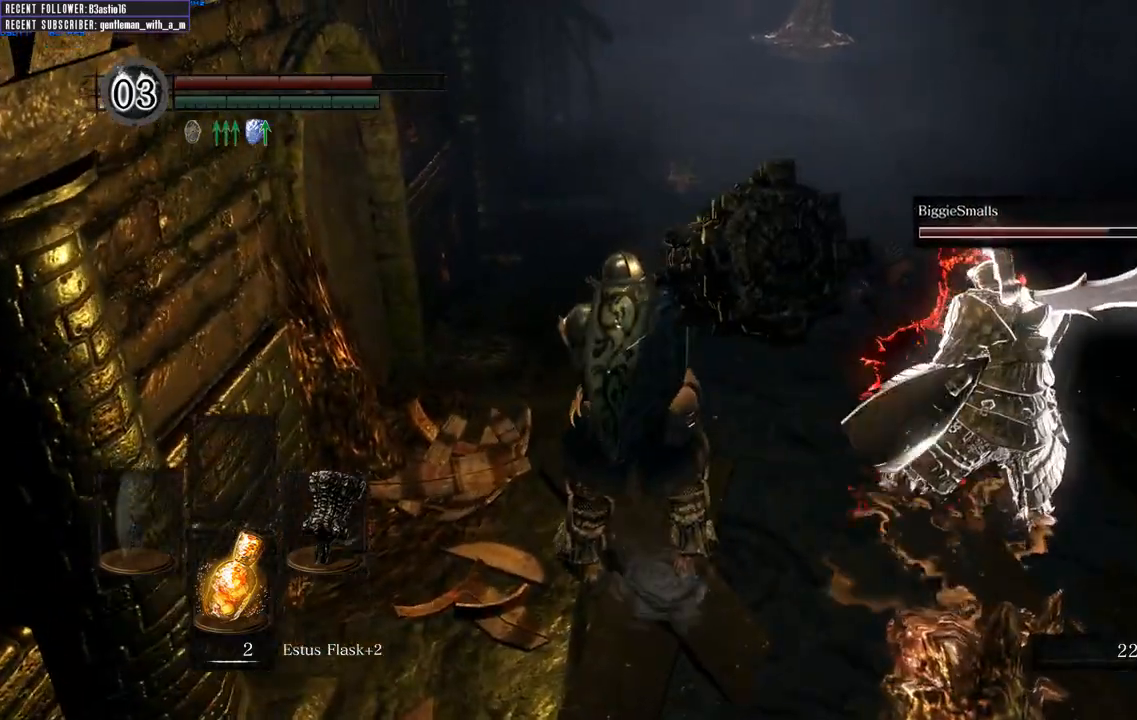
{"buttons": [], "left_stick": "up", "right_stick": "center", "events": [[317, "left_stick", "up"]]}
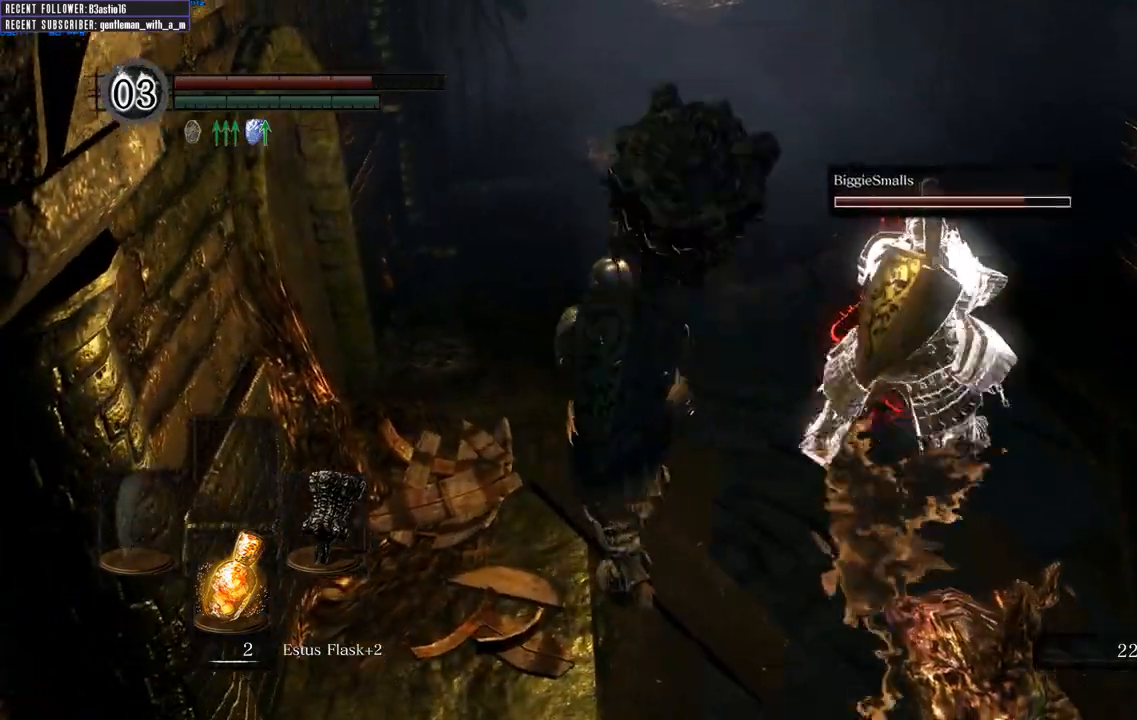
{"buttons": [], "left_stick": "up", "right_stick": "center", "events": []}
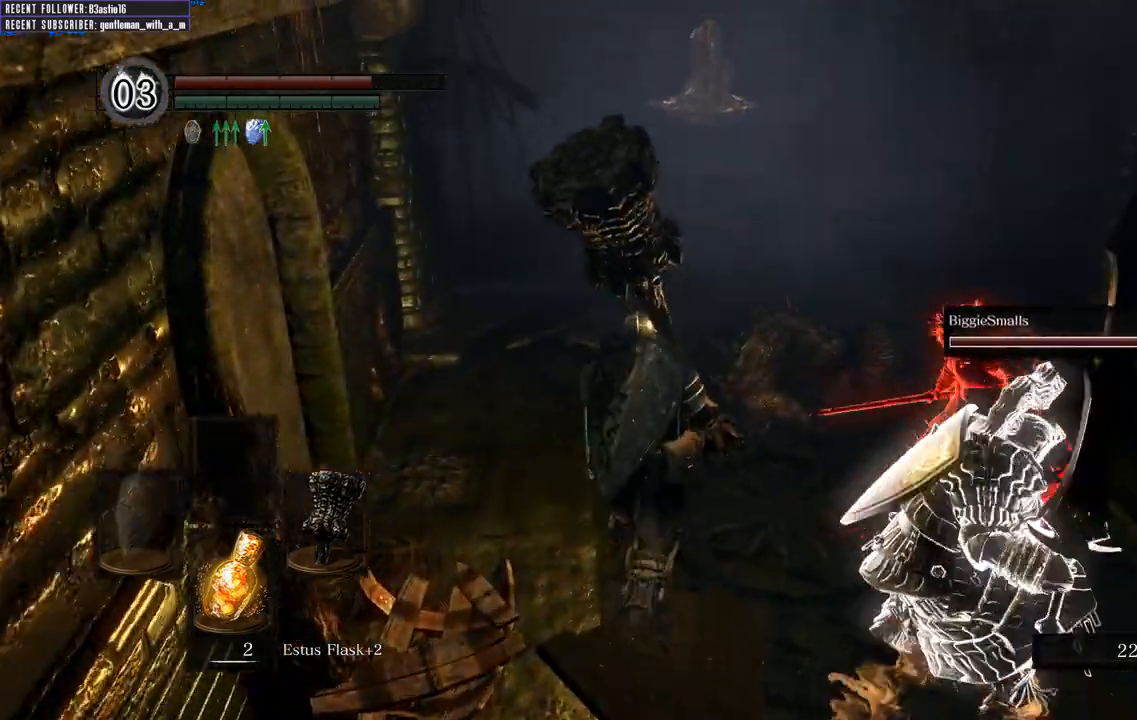
{"buttons": [], "left_stick": "center", "right_stick": "right", "events": [[250, "left_stick", "center"], [250, "right_stick", "right"]]}
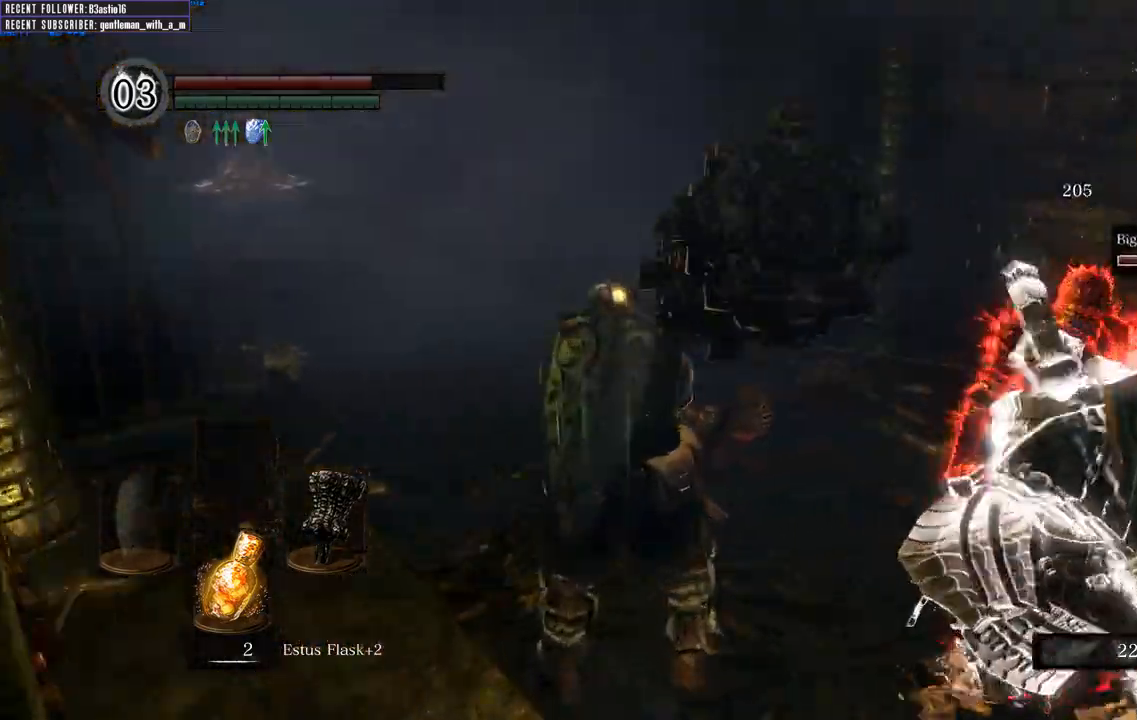
{"buttons": [], "left_stick": "center", "right_stick": "center", "events": [[100, "right_stick", "up-right"], [267, "right_stick", "center"]]}
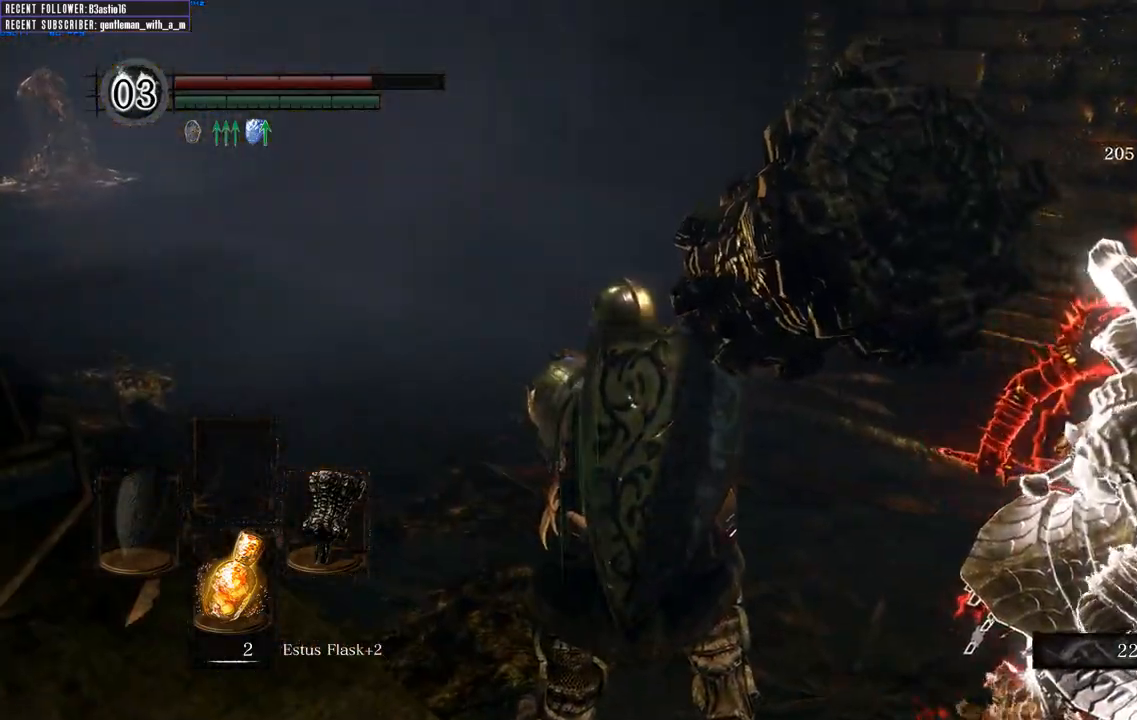
{"buttons": [], "left_stick": "center", "right_stick": "right", "events": [[17, "left_stick", "up"], [283, "right_stick", "right"], [417, "left_stick", "center"]]}
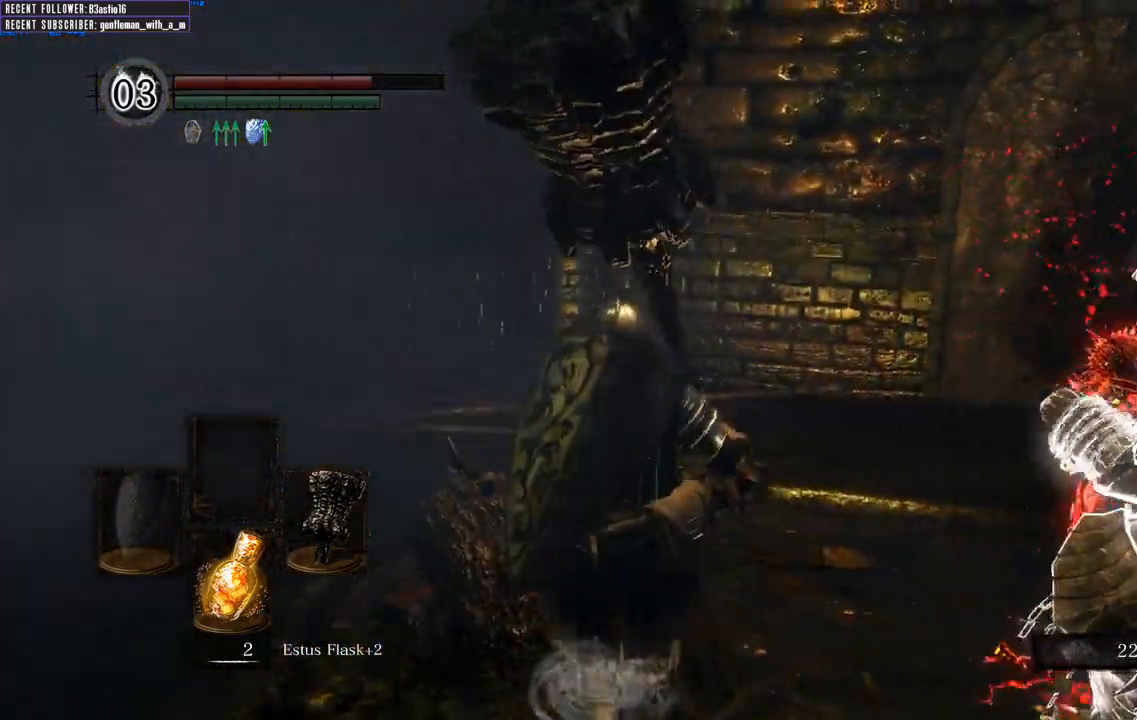
{"buttons": [], "left_stick": "center", "right_stick": "center", "events": [[133, "left_stick", "up"], [350, "right_stick", "center"], [367, "left_stick", "center"]]}
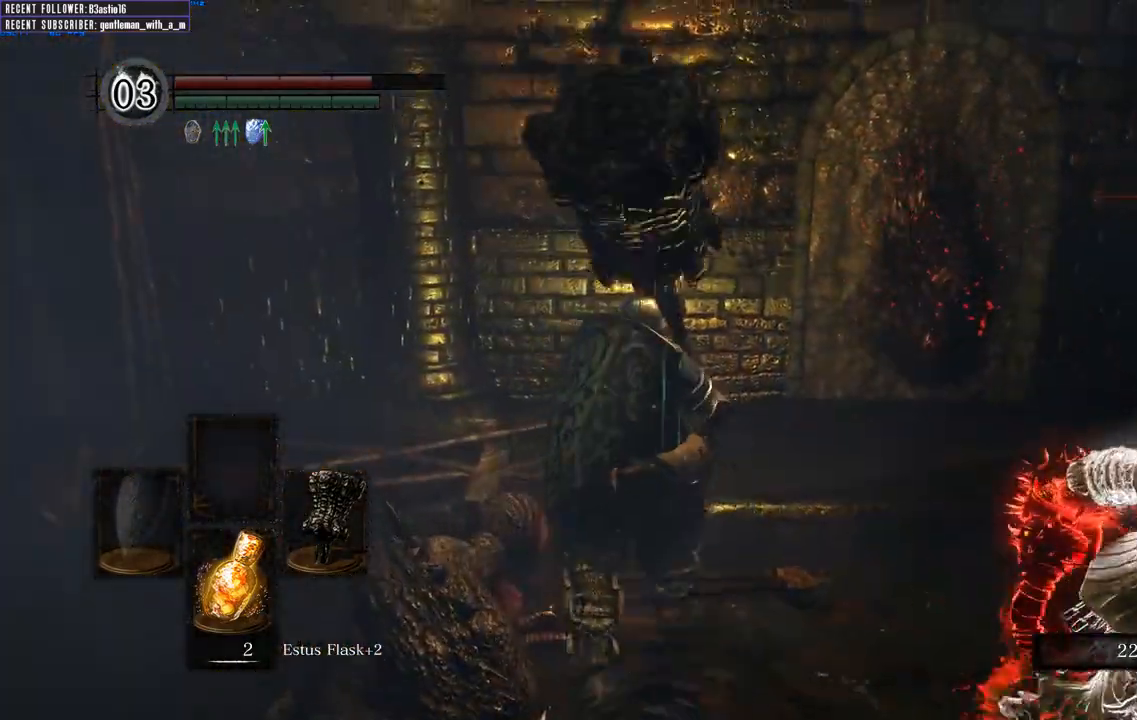
{"buttons": [], "left_stick": "center", "right_stick": "center", "events": [[67, "right_stick", "right"], [350, "right_stick", "center"]]}
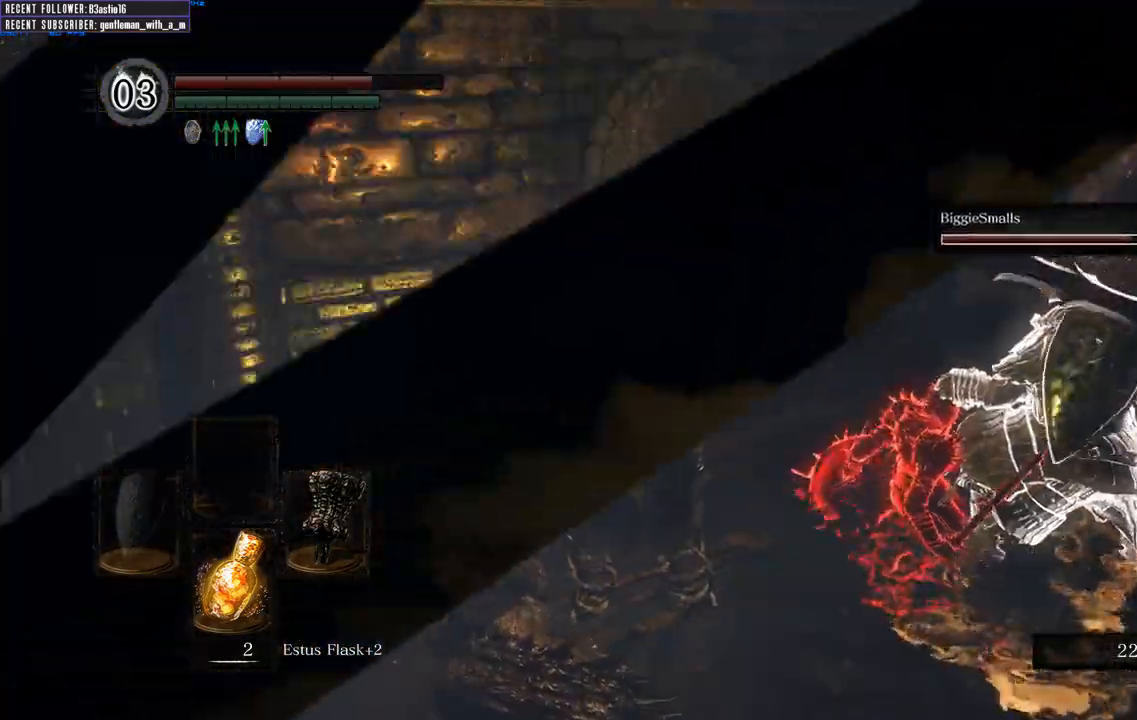
{"buttons": [], "left_stick": "center", "right_stick": "center", "events": []}
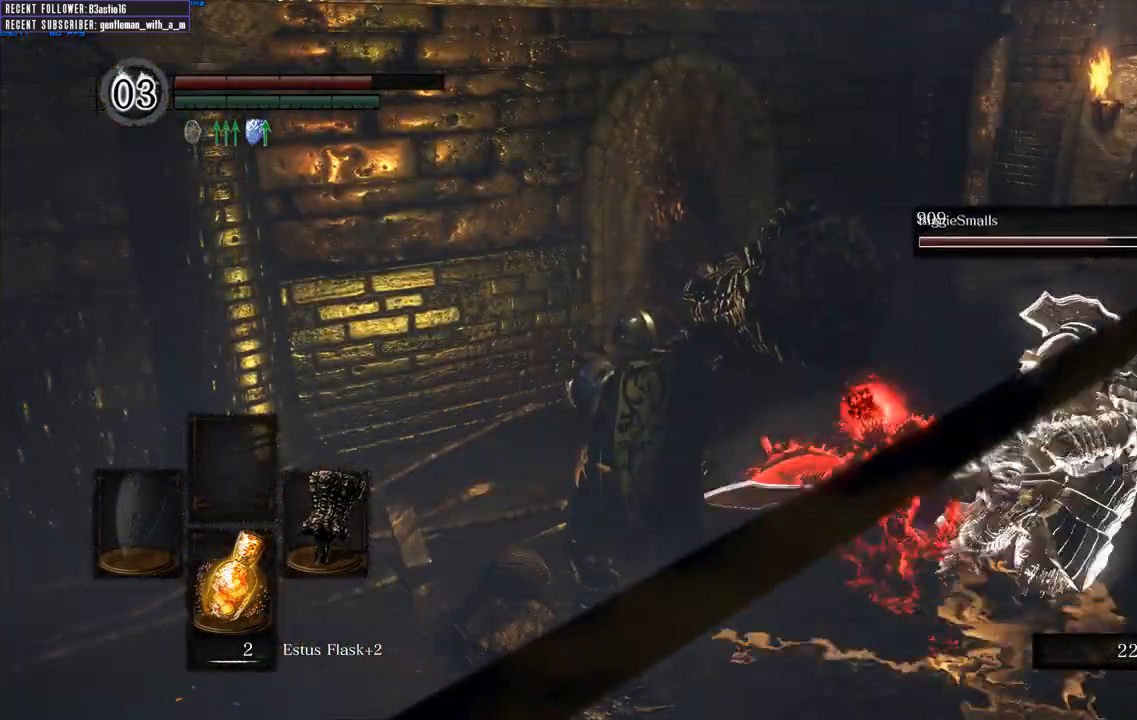
{"buttons": [], "left_stick": "center", "right_stick": "center", "events": []}